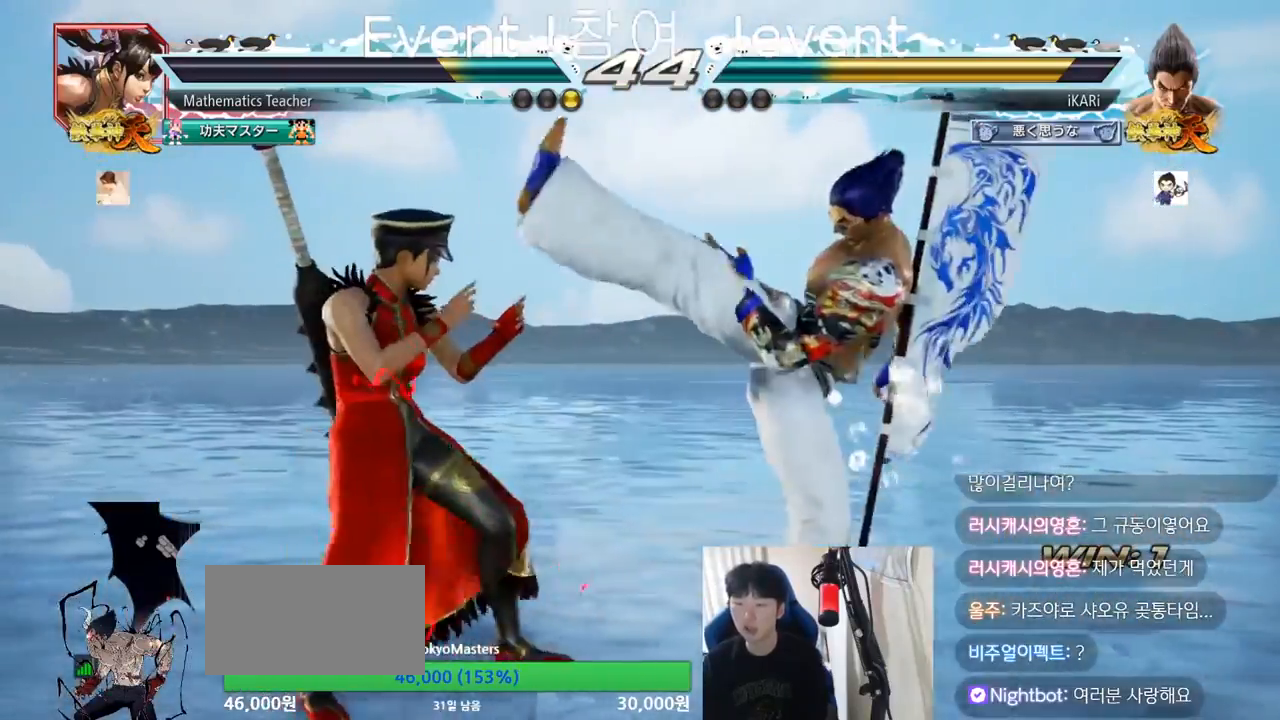
Gameplay with a controller (arcade stick); each line is a JSON object with the inputs held at the frame after it. "events" lists button and stick changes between this image and that frame as [ms after this image, input, new state], when the widget could be followed in between. Not read: L3 R3.
{"buttons": ["TRIANGLE"], "left_stick": "center", "events": [[217, "left_stick", "left"], [250, "CROSS", "down"], [317, "CROSS", "up"], [383, "left_stick", "center"], [400, "TRIANGLE", "down"]]}
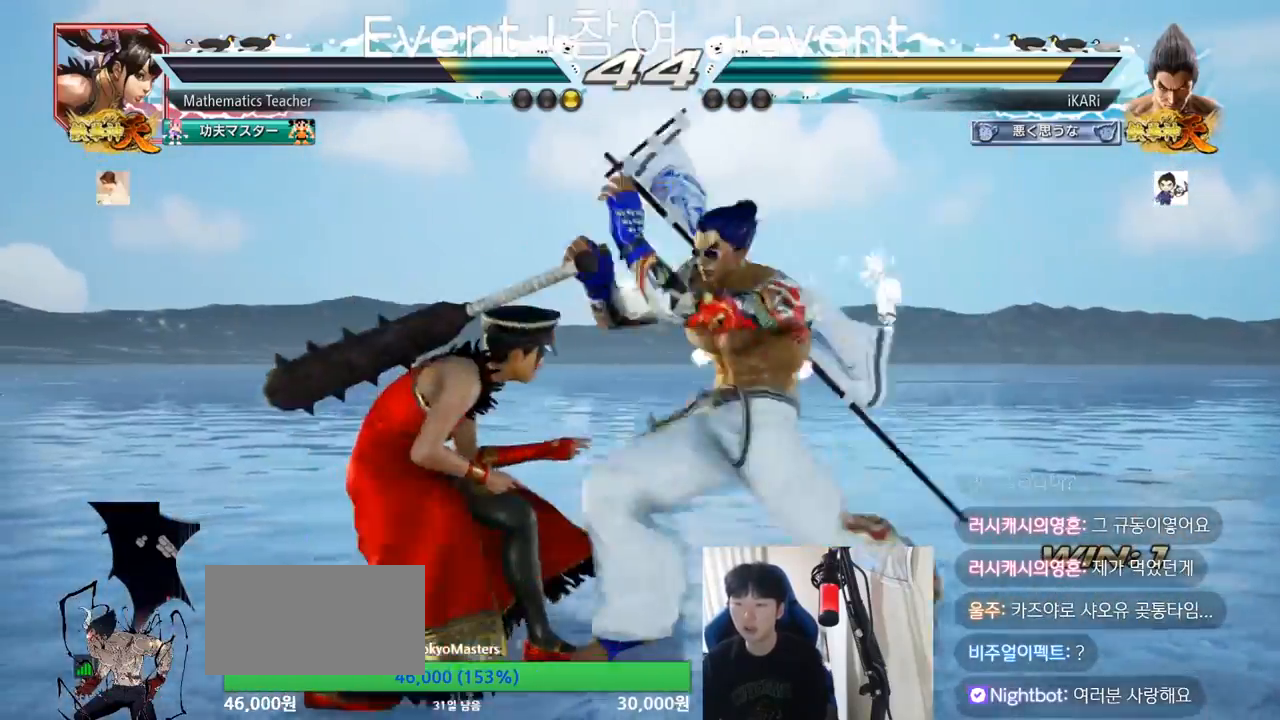
{"buttons": [], "left_stick": "left", "events": [[50, "TRIANGLE", "up"], [484, "left_stick", "left"]]}
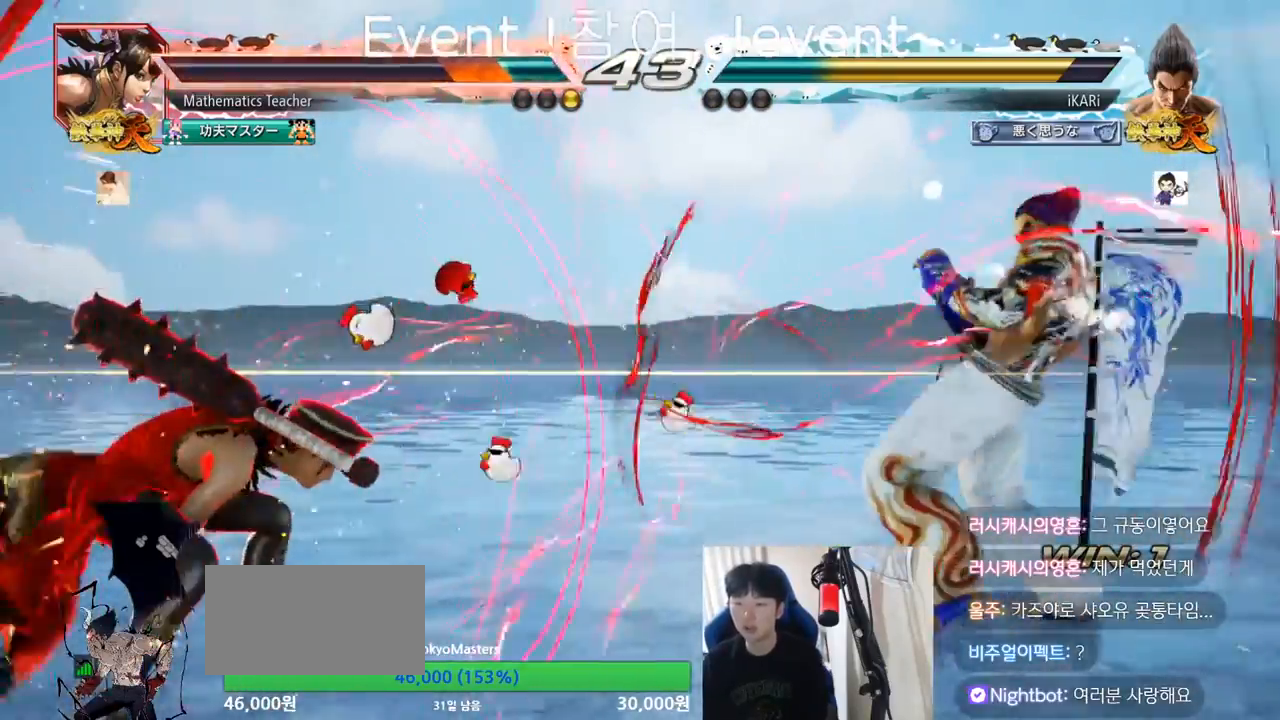
{"buttons": ["CIRCLE"], "left_stick": "center", "events": [[16, "left_stick", "center"], [133, "left_stick", "left"], [267, "left_stick", "down"], [367, "left_stick", "center"], [434, "CIRCLE", "down"]]}
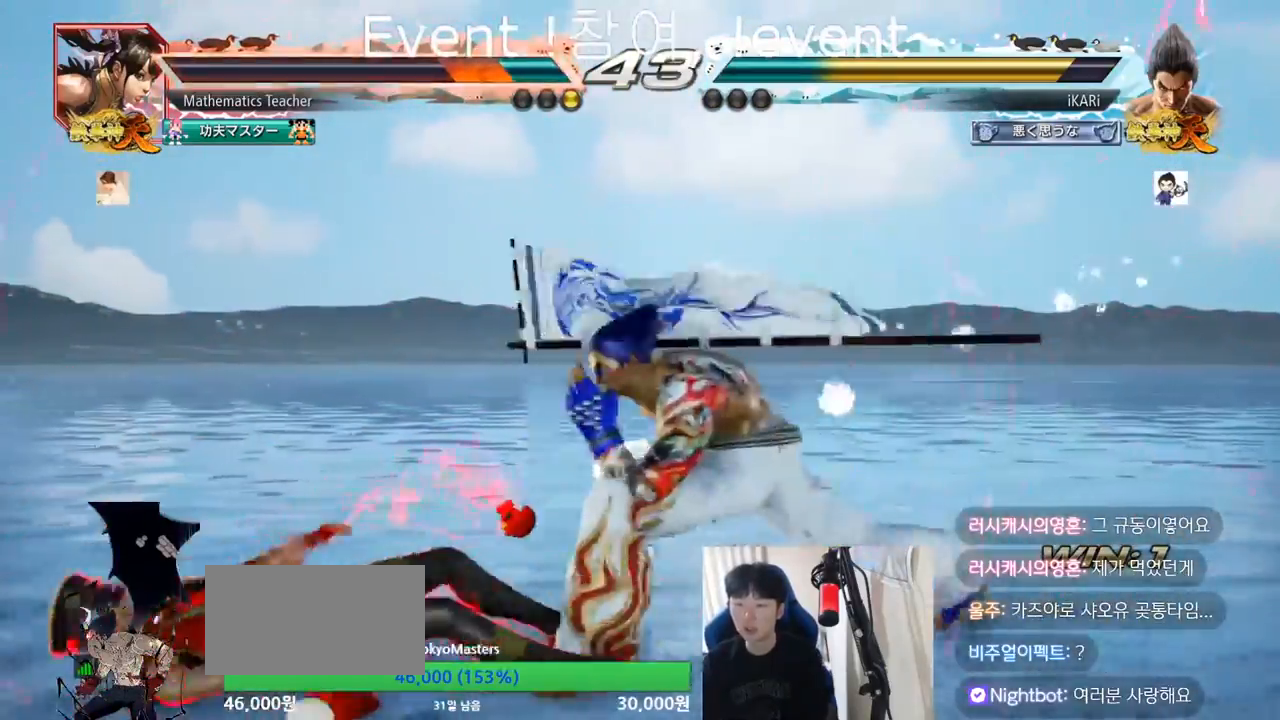
{"buttons": ["SQUARE"], "left_stick": "down-left", "events": [[17, "CIRCLE", "up"], [184, "left_stick", "left"], [384, "left_stick", "down-left"], [467, "SQUARE", "down"]]}
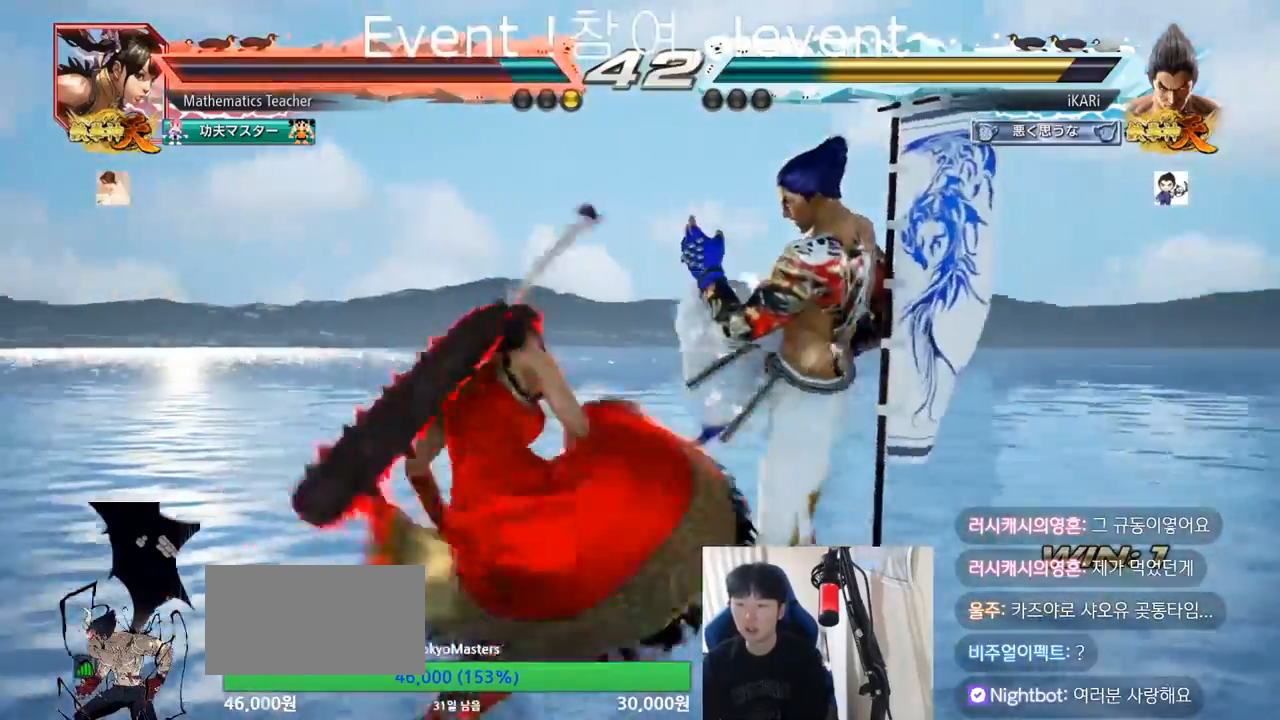
{"buttons": [], "left_stick": "center", "events": [[67, "SQUARE", "up"], [267, "left_stick", "center"]]}
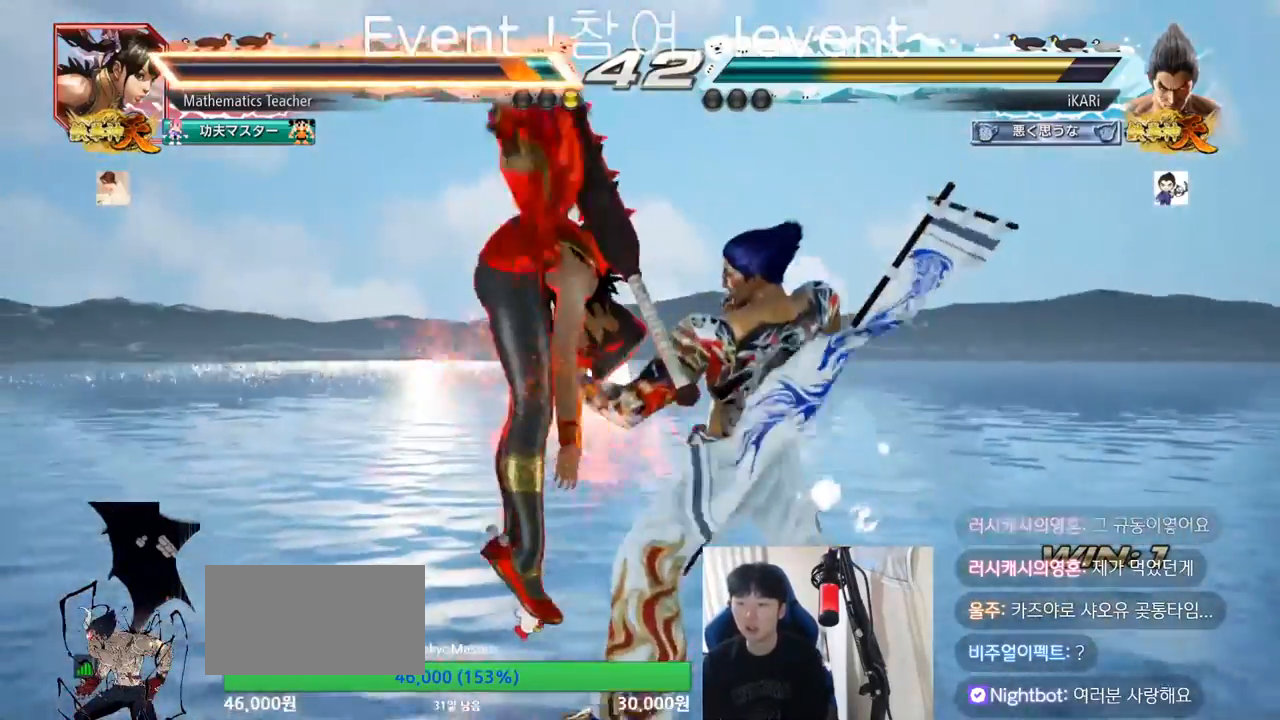
{"buttons": [], "left_stick": "center", "events": [[216, "SQUARE", "down"], [267, "SQUARE", "up"]]}
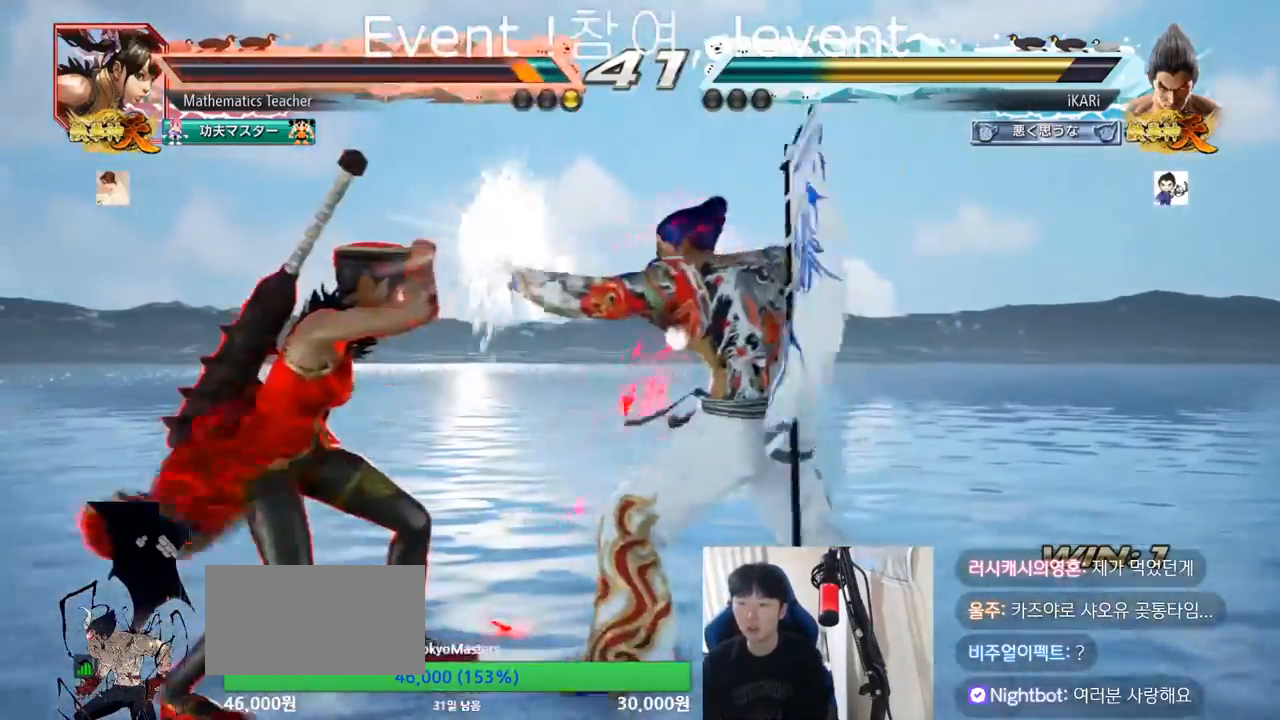
{"buttons": [], "left_stick": "center", "events": [[134, "left_stick", "down-right"], [167, "CROSS", "down"], [234, "CROSS", "up"], [284, "TRIANGLE", "down"], [284, "left_stick", "center"], [350, "TRIANGLE", "up"]]}